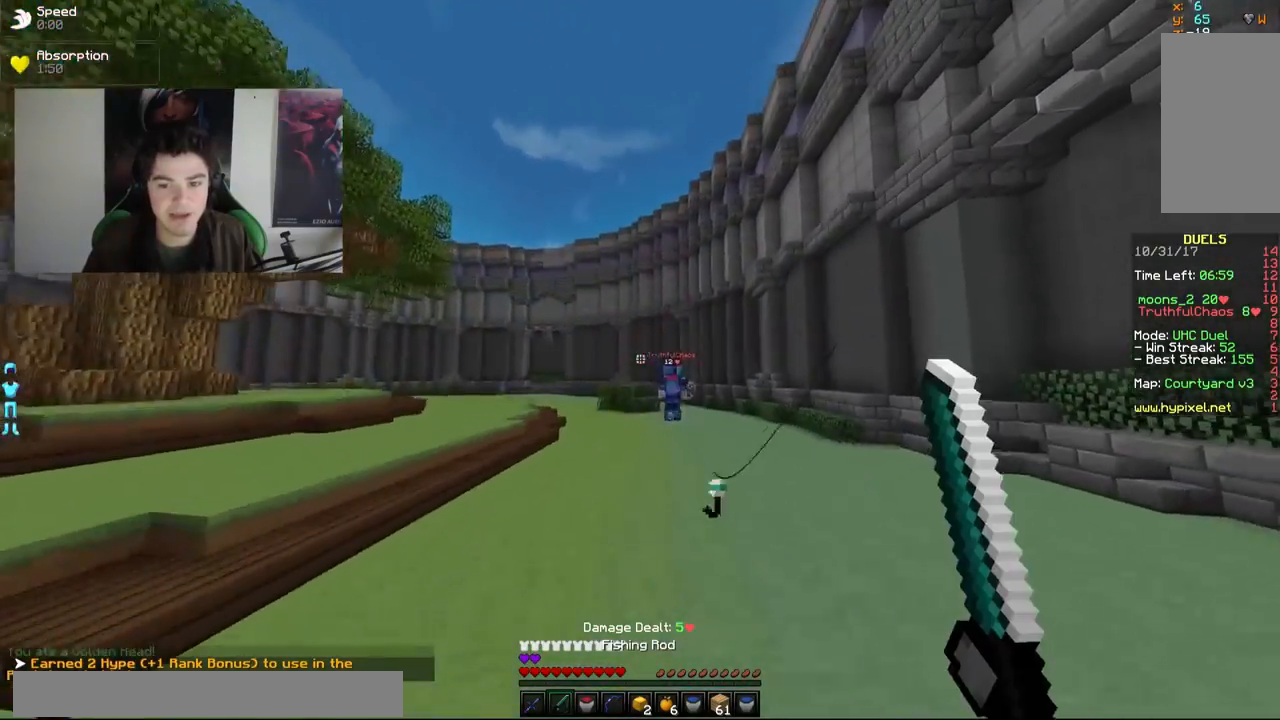
Gameplay with keyboard and mouse; each line is a JSON object with the keys and mouse buttons held at the frame after it. "events" lists presses ("down") and releases ("up") of "a", "d", "s", "w", "mouse_left" and "mouse_right" between this image and that frame as [ms after this image, input, new state], when the widget could be followed in between. "mouse_left", "mouse_right" = the "left", "right" buttons of the "mouse" list. No other keys are recorded. Fast repeated clicks can show as one long hold. Mouse movement is not recorded.
{"keys": ["a", "w"], "mouse": [], "events": [[283, "mouse_right", "down"], [333, "a", "down"], [383, "mouse_right", "up"]]}
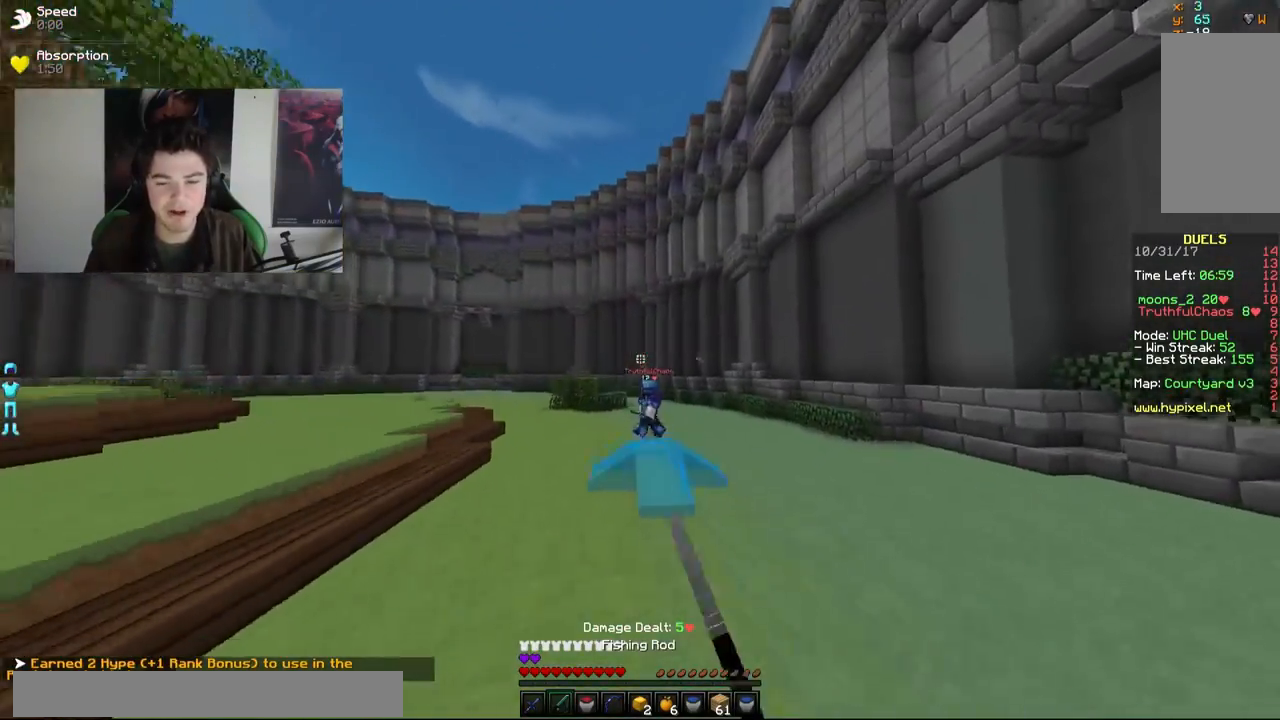
{"keys": ["d", "w"], "mouse": [], "events": [[33, "w", "up"], [133, "w", "down"], [183, "mouse_right", "down"], [233, "mouse_right", "up"], [433, "a", "up"], [483, "d", "down"]]}
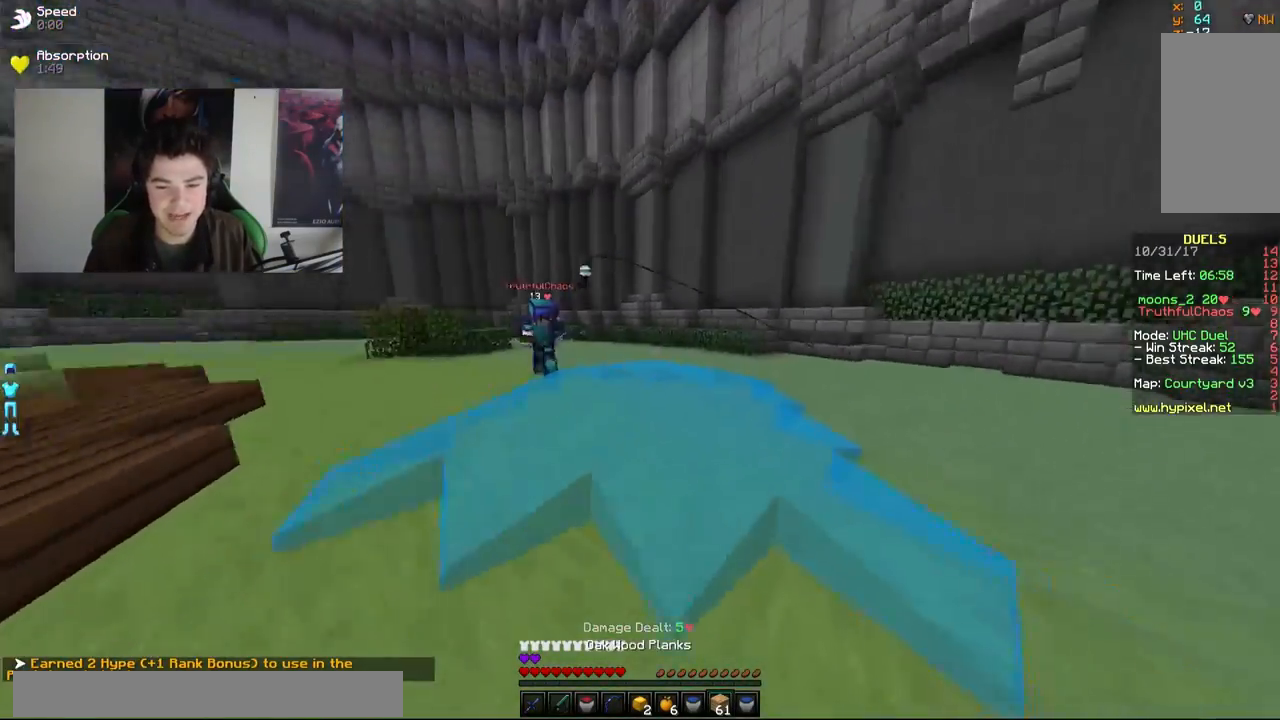
{"keys": ["a", "w"], "mouse": [], "events": [[183, "d", "up"], [233, "mouse_right", "down"], [333, "mouse_right", "up"], [383, "mouse_right", "down"], [417, "a", "down"], [483, "mouse_right", "up"]]}
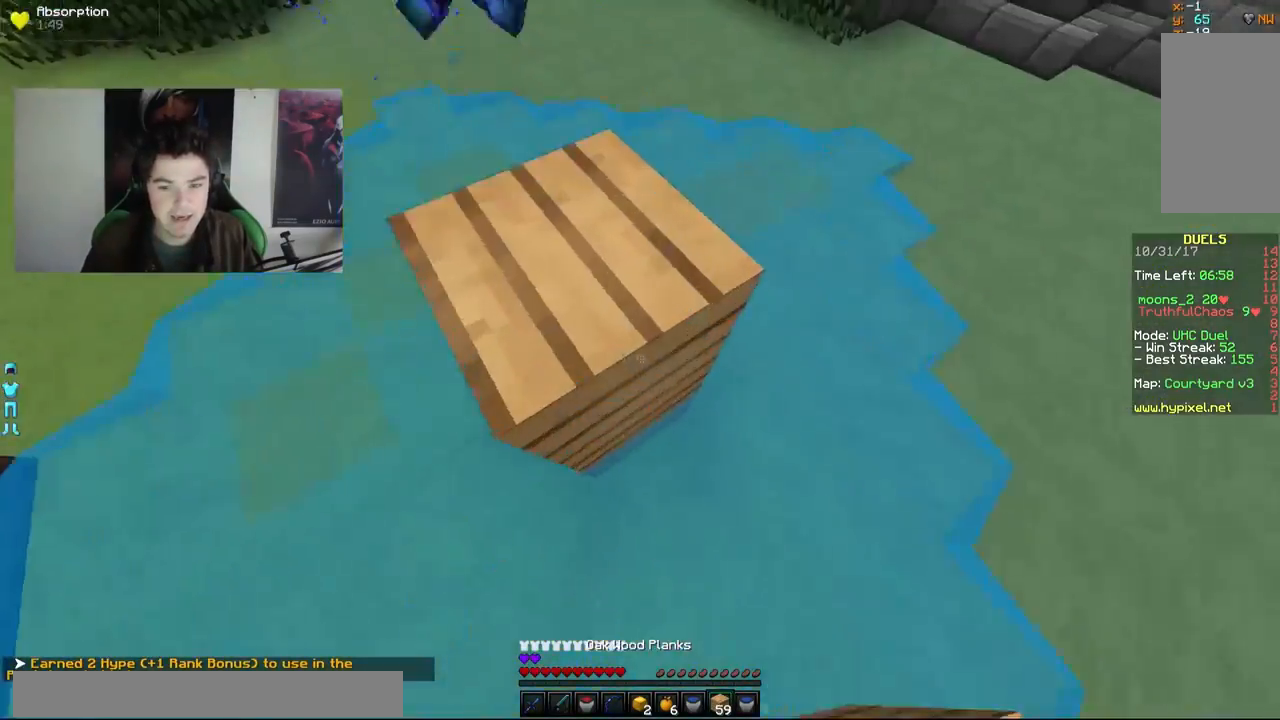
{"keys": ["w"], "mouse": ["right"], "events": [[33, "mouse_right", "down"], [83, "mouse_right", "up"], [267, "a", "up"], [317, "d", "down"], [483, "d", "up"], [483, "mouse_right", "down"]]}
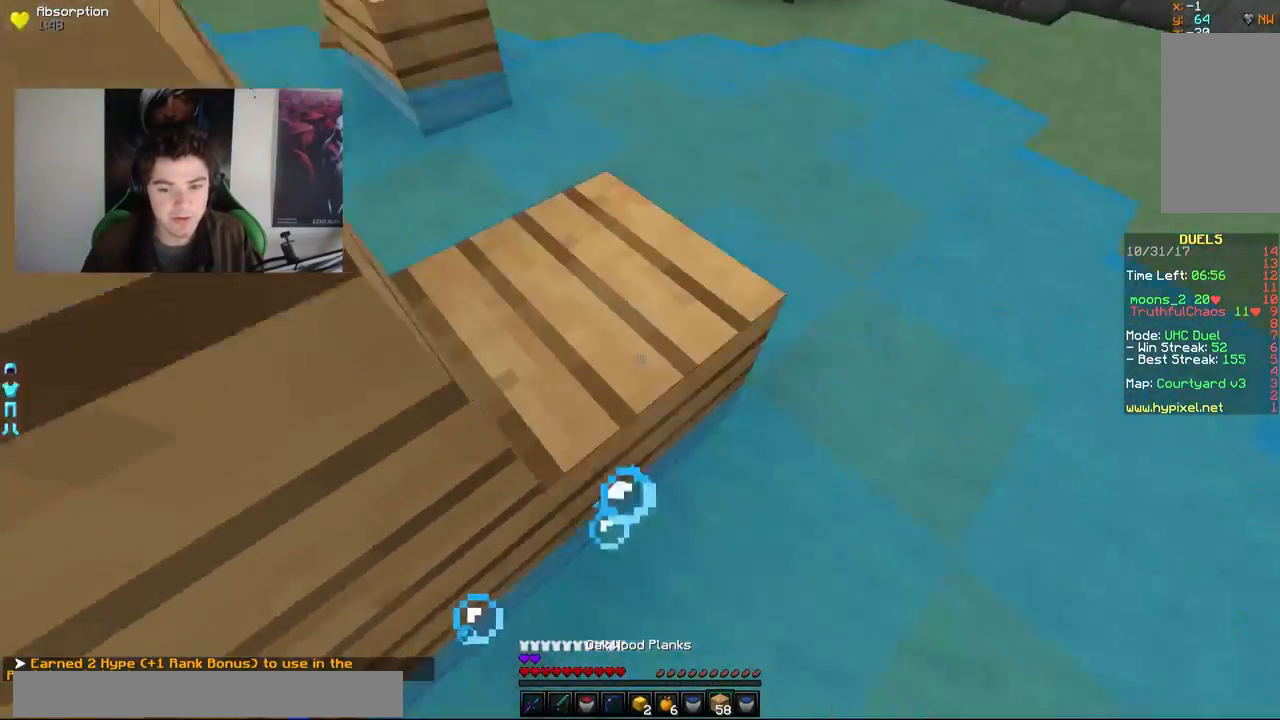
{"keys": ["w"], "mouse": [], "events": [[17, "mouse_right", "up"]]}
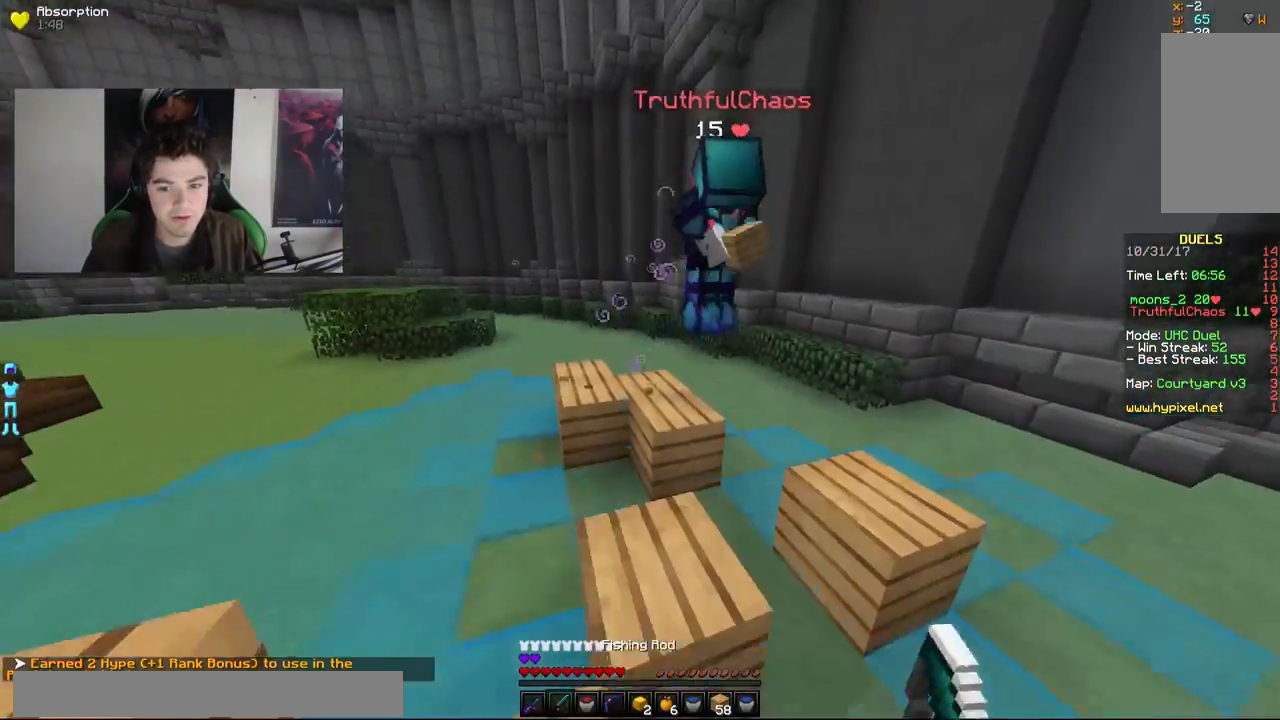
{"keys": ["d", "w"], "mouse": [], "events": [[183, "d", "down"], [217, "mouse_left", "down"], [283, "mouse_left", "up"], [333, "mouse_left", "down"], [383, "mouse_left", "up"], [433, "mouse_left", "down"], [467, "mouse_left", "up"]]}
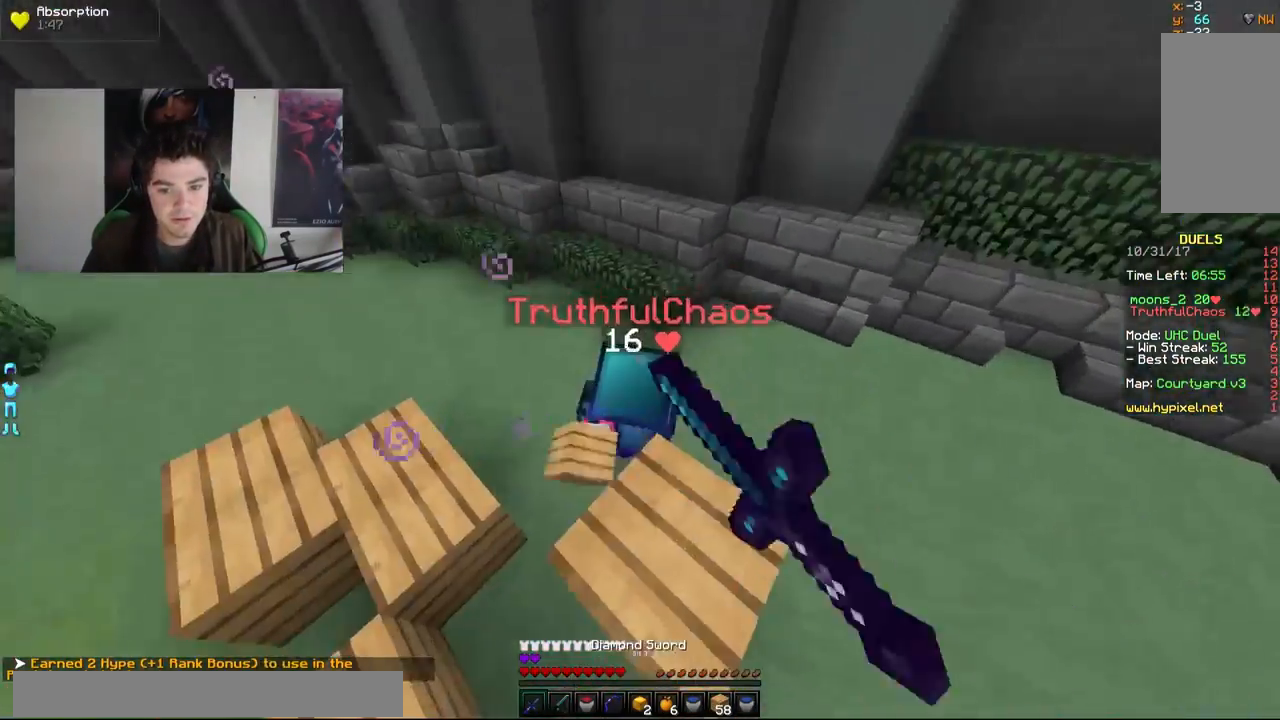
{"keys": ["a", "w"], "mouse": [], "events": [[33, "mouse_left", "down"], [83, "d", "up"], [83, "mouse_left", "up"], [117, "mouse_left", "down"], [167, "mouse_left", "up"], [233, "a", "down"], [233, "mouse_left", "down"], [267, "mouse_left", "up"], [317, "mouse_left", "down"], [367, "mouse_left", "up"], [433, "mouse_left", "down"], [467, "mouse_left", "up"]]}
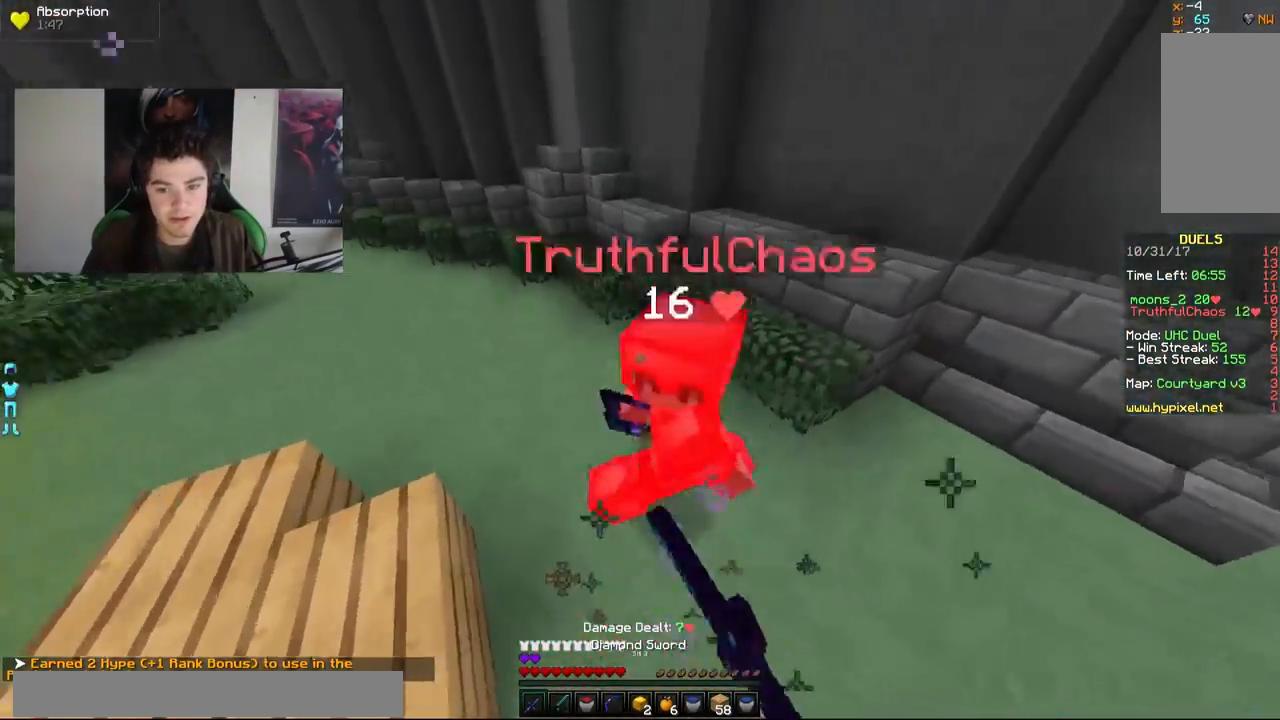
{"keys": ["w"], "mouse": ["left"], "events": [[17, "mouse_left", "down"], [67, "mouse_left", "up"], [117, "mouse_left", "down"], [167, "mouse_left", "up"], [233, "a", "up"], [233, "mouse_left", "down"], [283, "mouse_left", "up"], [383, "mouse_left", "down"], [433, "mouse_left", "up"], [483, "mouse_left", "down"]]}
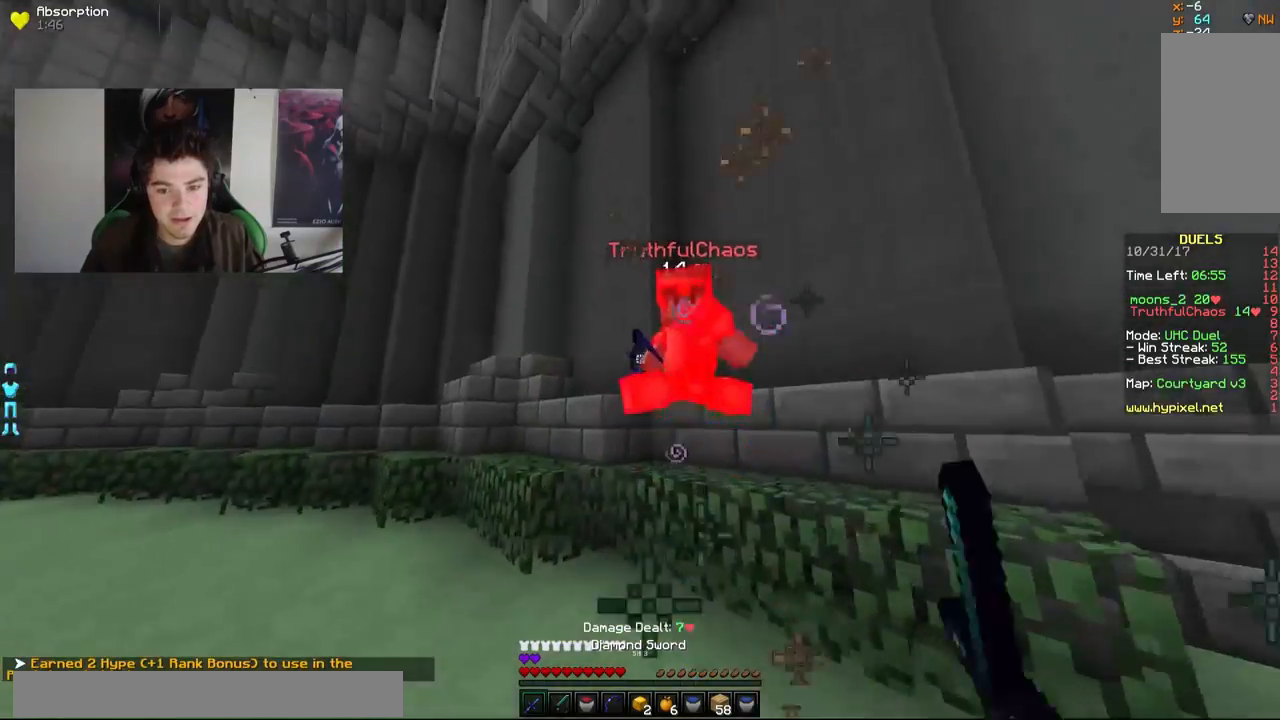
{"keys": ["a"], "mouse": [], "events": [[33, "mouse_left", "up"], [67, "mouse_left", "down"], [183, "mouse_left", "up"], [217, "a", "down"], [217, "mouse_left", "down"], [267, "mouse_left", "up"], [333, "mouse_left", "down"], [383, "mouse_left", "up"], [383, "w", "up"], [417, "mouse_left", "down"], [467, "mouse_left", "up"]]}
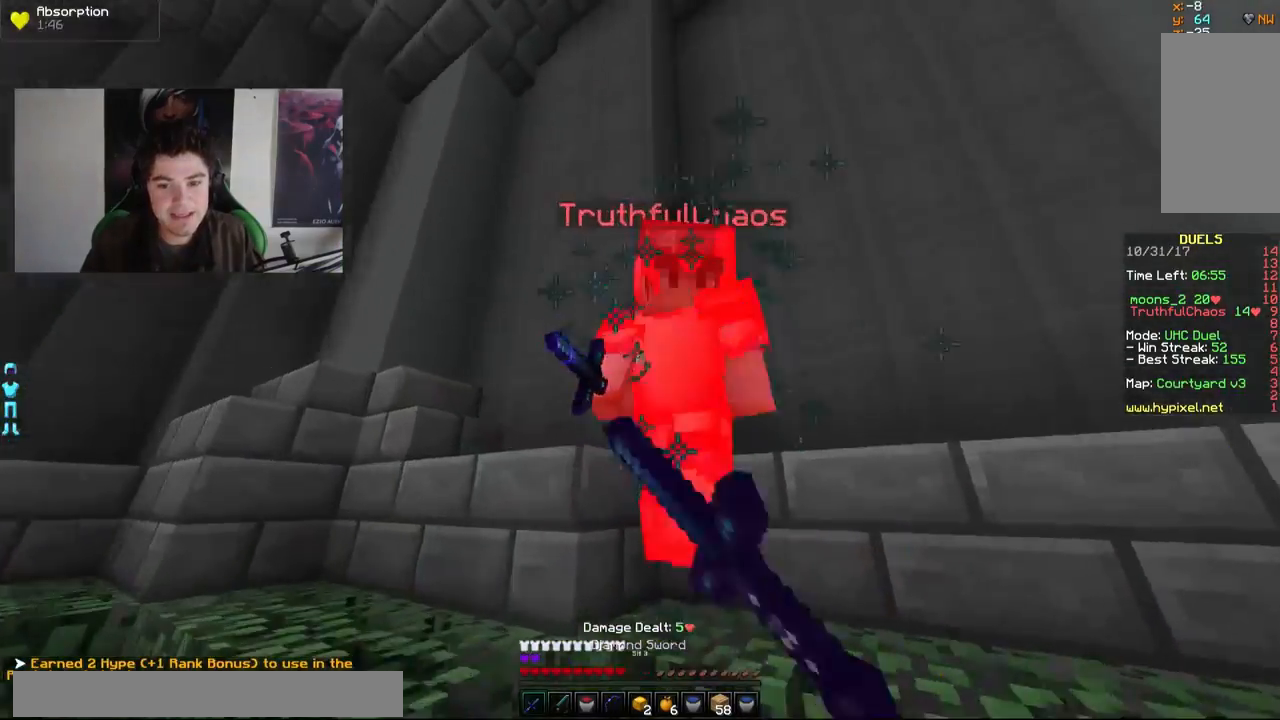
{"keys": ["d", "s"], "mouse": [], "events": [[17, "mouse_left", "down"], [67, "s", "down"], [117, "a", "up"], [167, "d", "down"], [233, "mouse_left", "up"], [283, "mouse_left", "down"], [317, "mouse_left", "up"], [367, "mouse_left", "down"], [417, "mouse_left", "up"]]}
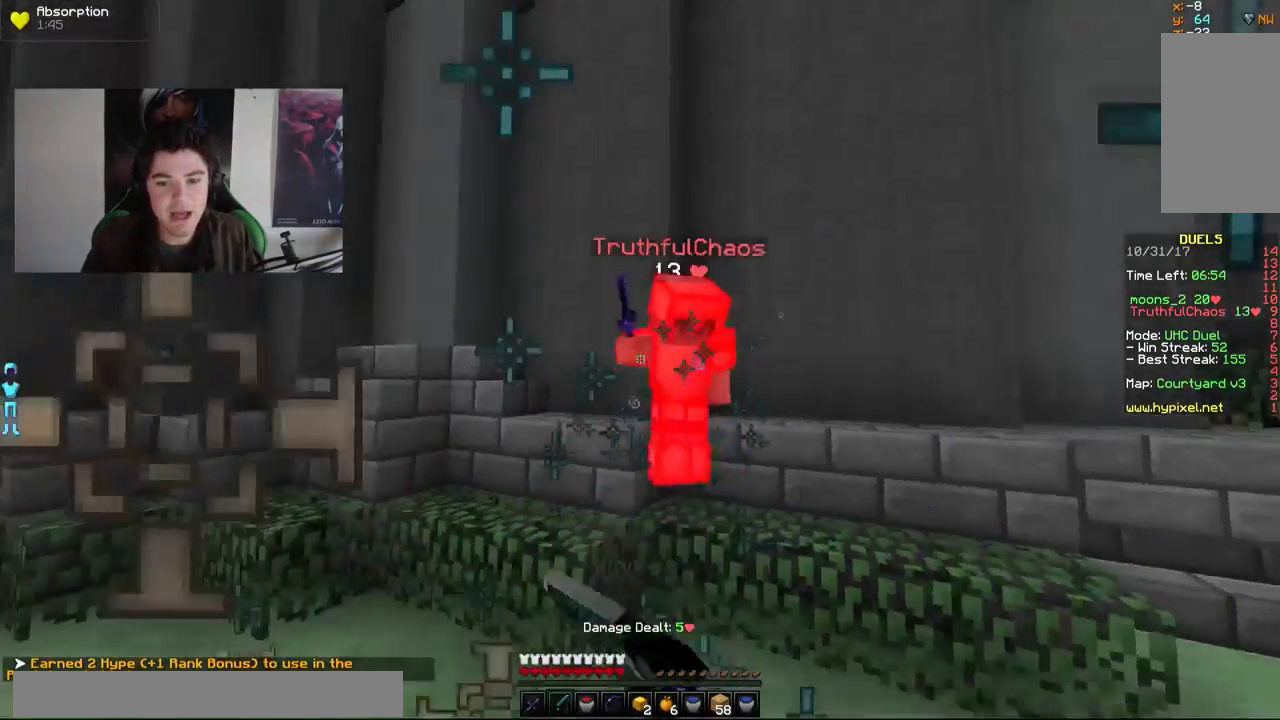
{"keys": ["d", "w"], "mouse": [], "events": [[33, "s", "up"], [67, "mouse_right", "down"], [133, "w", "down"], [167, "mouse_right", "up"], [333, "mouse_left", "down"], [367, "mouse_left", "up"]]}
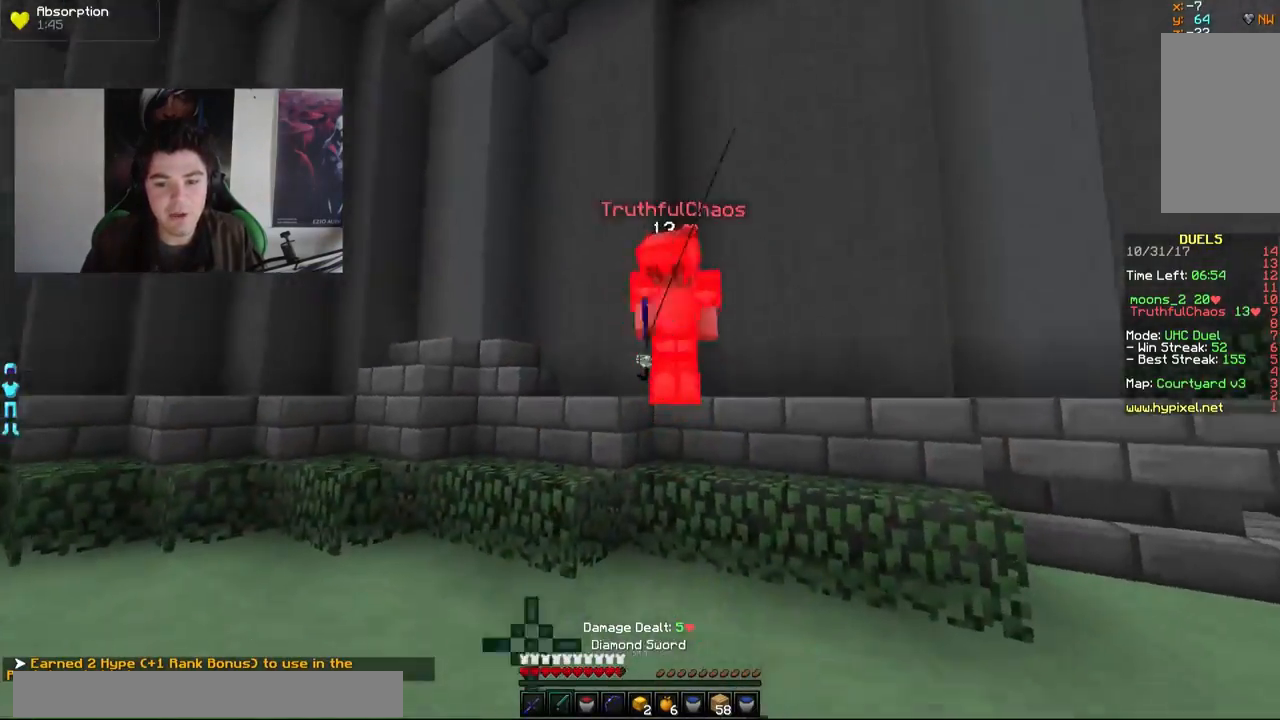
{"keys": ["d", "w"], "mouse": ["left"], "events": [[17, "mouse_right", "down"], [117, "mouse_right", "up"], [267, "mouse_left", "down"], [333, "mouse_left", "up"], [367, "mouse_left", "down"], [417, "mouse_left", "up"], [467, "mouse_left", "down"]]}
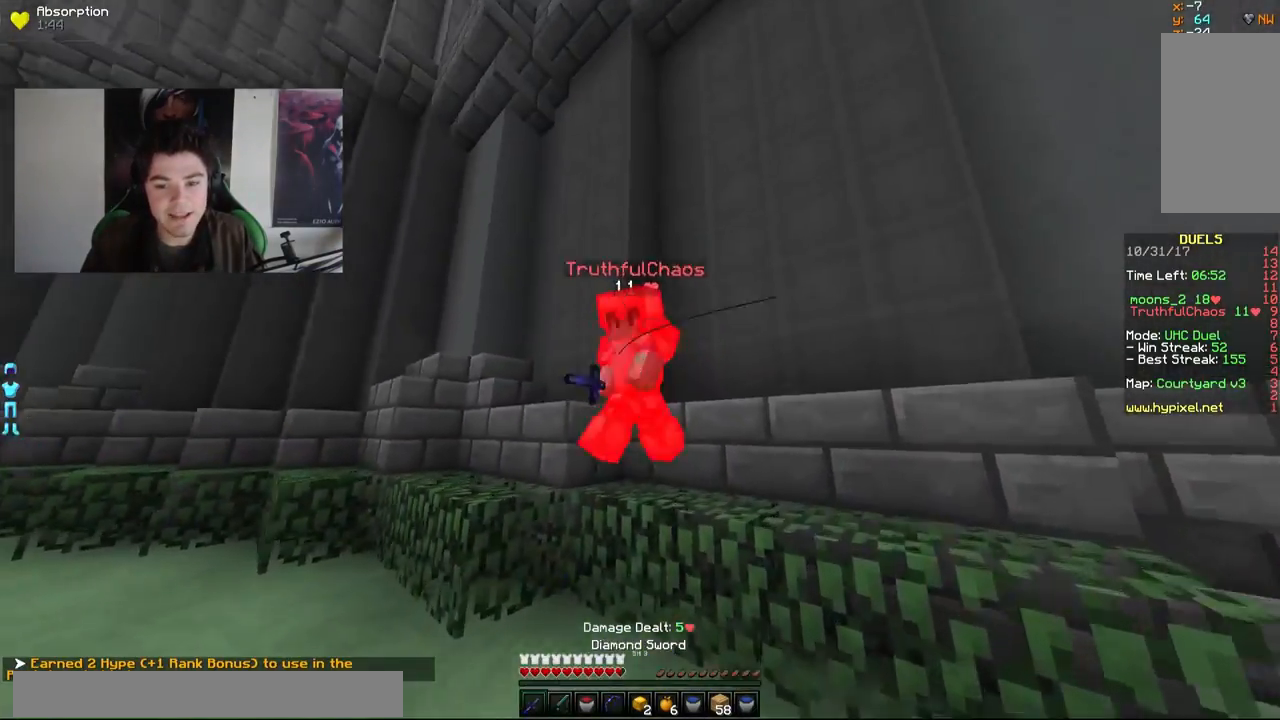
{"keys": ["s"], "mouse": [], "events": [[33, "mouse_left", "up"], [67, "mouse_left", "down"], [117, "d", "up"], [117, "mouse_left", "up"], [167, "mouse_left", "down"], [167, "w", "up"], [217, "mouse_left", "up"], [267, "mouse_left", "down"], [267, "s", "down"], [317, "mouse_left", "up"], [367, "mouse_left", "down"], [467, "mouse_left", "up"]]}
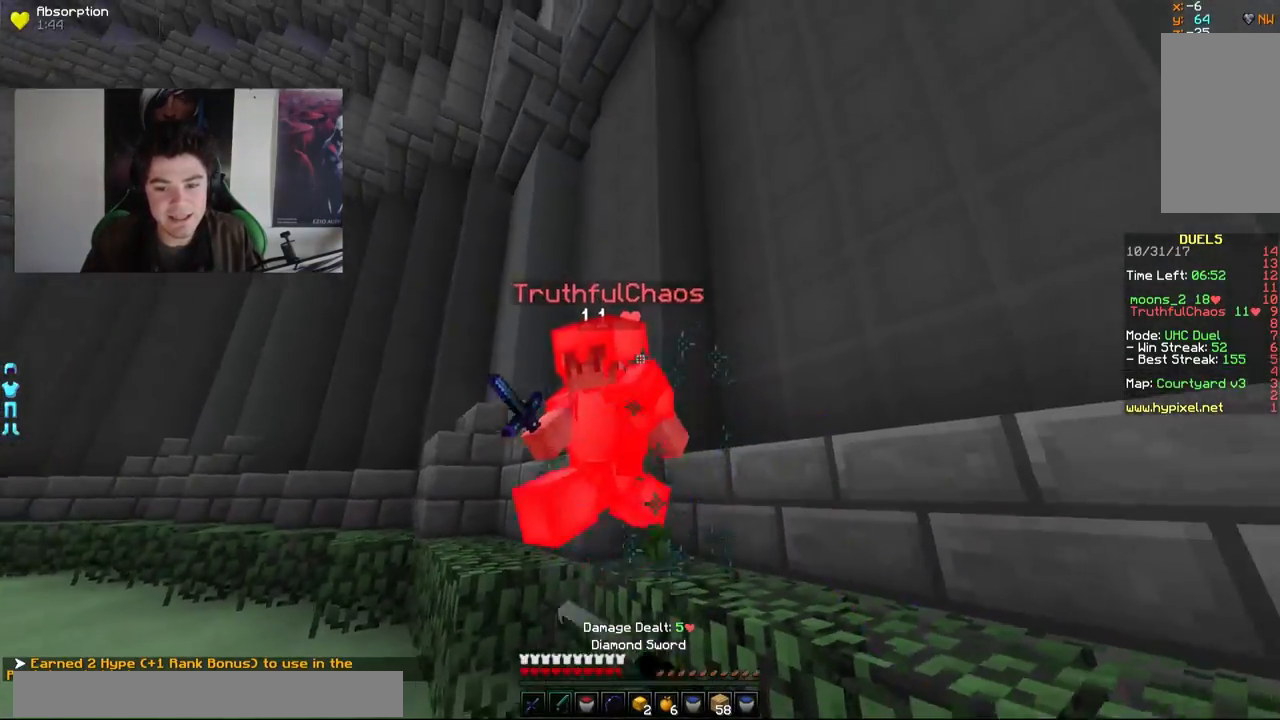
{"keys": ["w"], "mouse": ["left"], "events": [[67, "mouse_right", "down"], [117, "s", "up"], [183, "mouse_right", "up"], [233, "w", "down"], [267, "mouse_left", "down"], [317, "mouse_left", "up"], [367, "mouse_left", "down"], [433, "mouse_left", "up"], [467, "mouse_left", "down"]]}
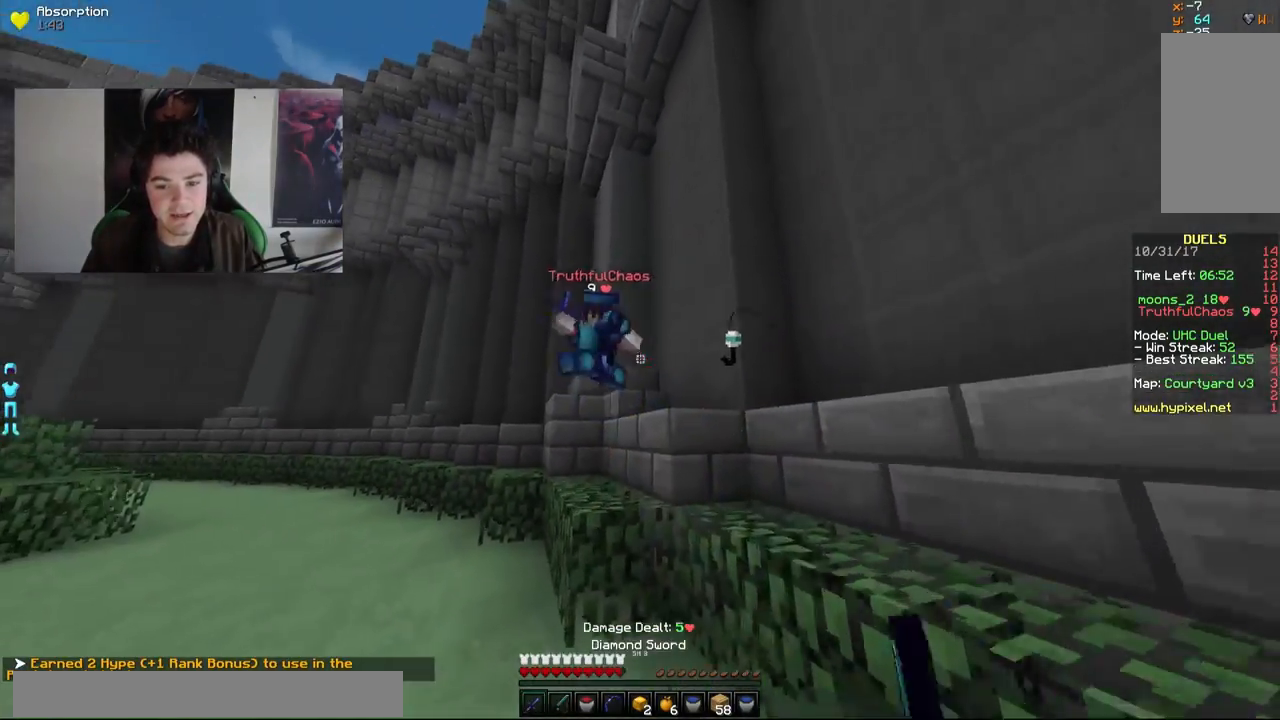
{"keys": ["a", "w"], "mouse": [], "events": [[17, "a", "down"], [17, "mouse_left", "up"], [133, "mouse_left", "down"], [183, "mouse_left", "up"], [217, "mouse_left", "down"], [267, "mouse_left", "up"], [333, "mouse_left", "down"], [367, "mouse_left", "up"], [483, "w", "up"], [500, "w", "down"]]}
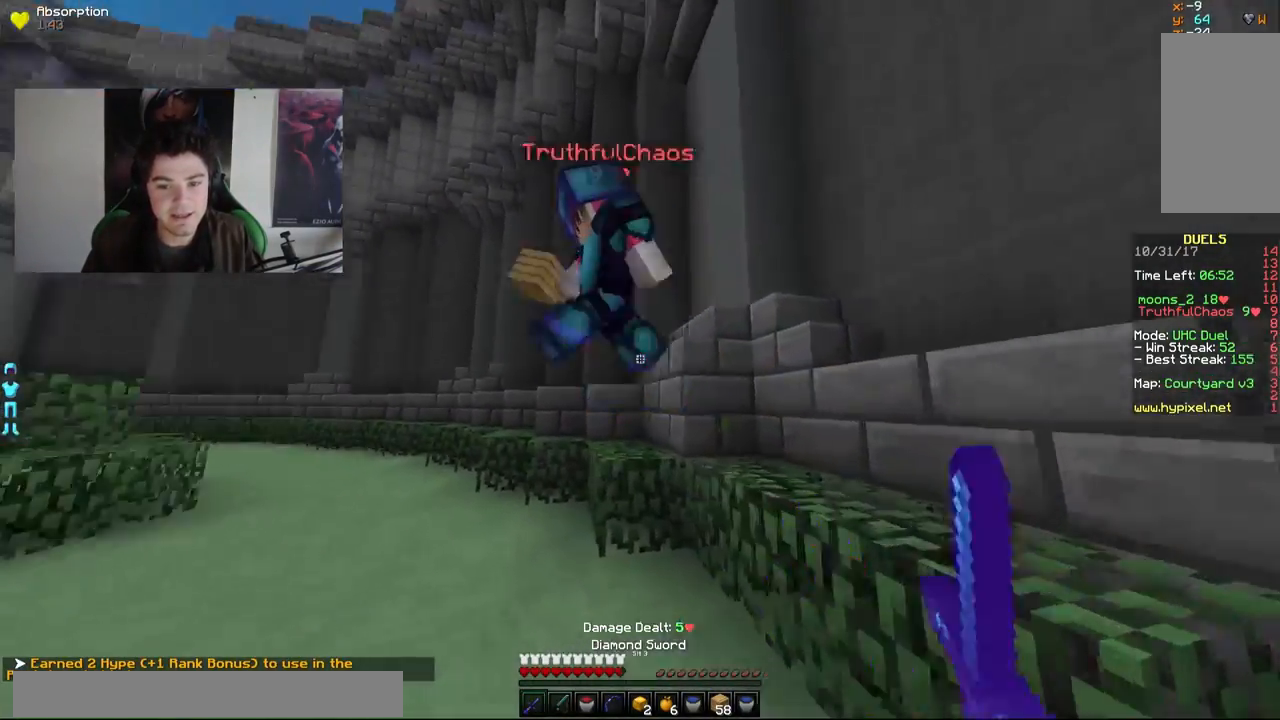
{"keys": ["a", "w"], "mouse": [], "events": [[67, "mouse_left", "down"], [117, "mouse_left", "up"], [167, "mouse_left", "down"], [233, "mouse_left", "up"], [267, "mouse_left", "down"], [317, "mouse_left", "up"], [383, "mouse_left", "down"], [467, "mouse_left", "up"]]}
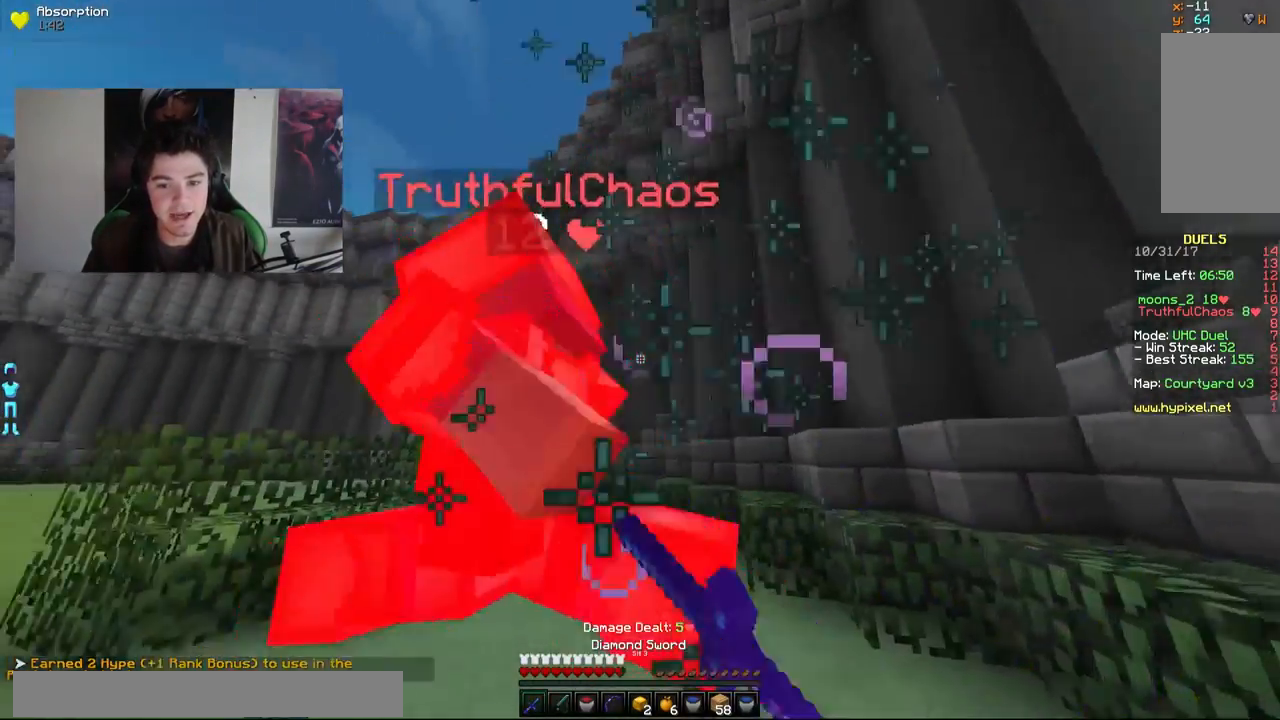
{"keys": ["w"], "mouse": [], "events": [[17, "mouse_left", "down"], [67, "mouse_left", "up"], [117, "mouse_left", "down"], [233, "mouse_left", "up"], [283, "a", "up"], [283, "mouse_left", "down"], [317, "mouse_left", "up"], [383, "mouse_left", "down"], [417, "mouse_left", "up"]]}
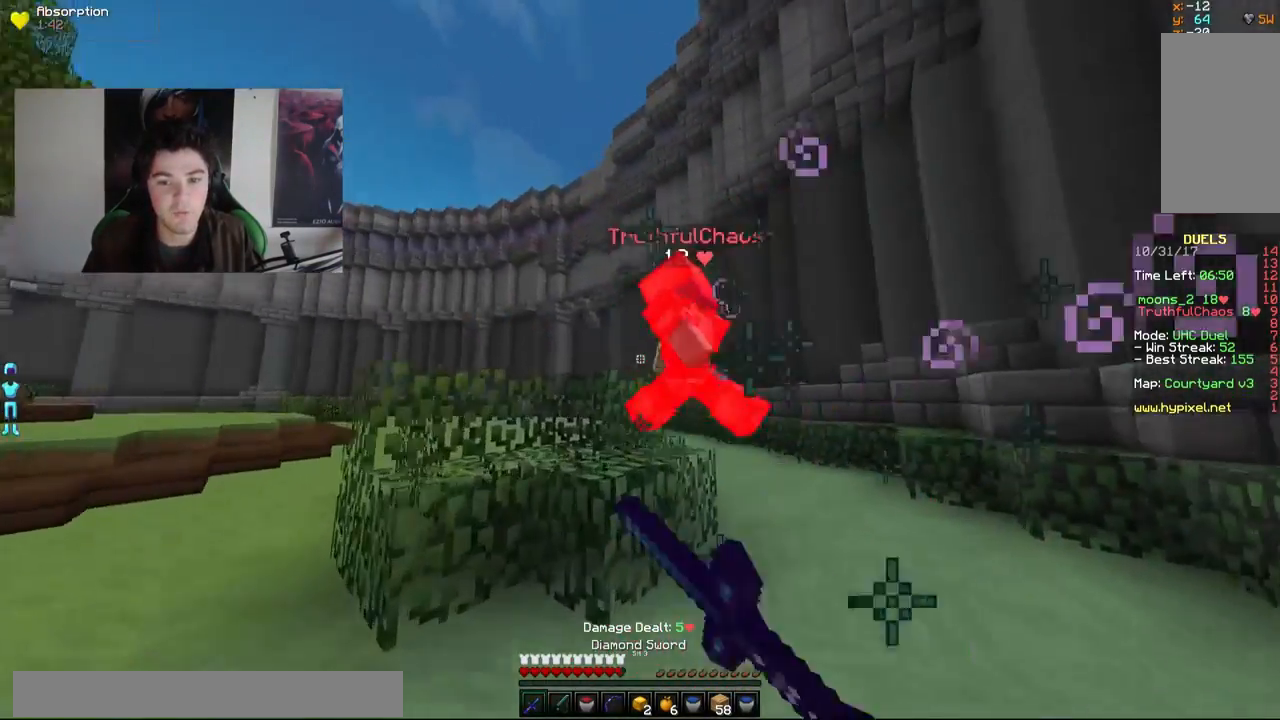
{"keys": ["a", "w"], "mouse": [], "events": [[17, "mouse_left", "down"], [67, "mouse_left", "up"], [167, "a", "down"], [267, "w", "up"], [333, "a", "up"], [383, "mouse_left", "down"], [433, "mouse_left", "up"], [467, "a", "down"], [467, "w", "down"]]}
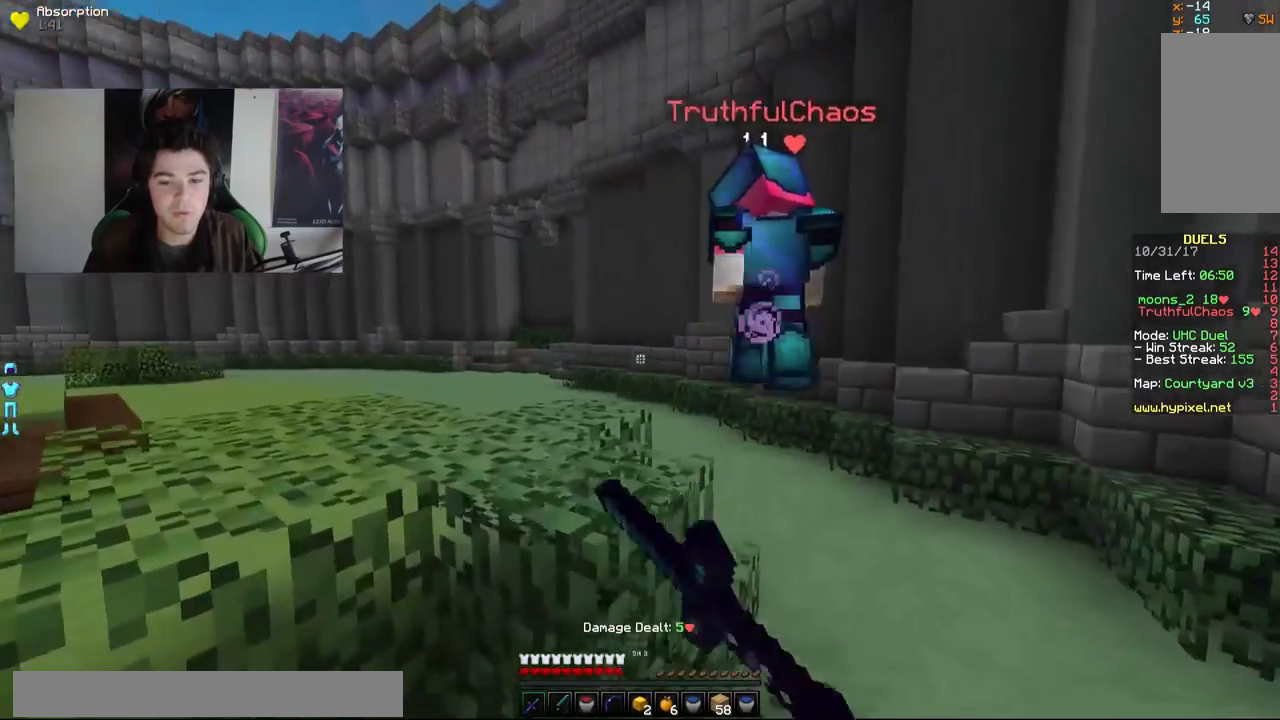
{"keys": ["a", "w"], "mouse": [], "events": []}
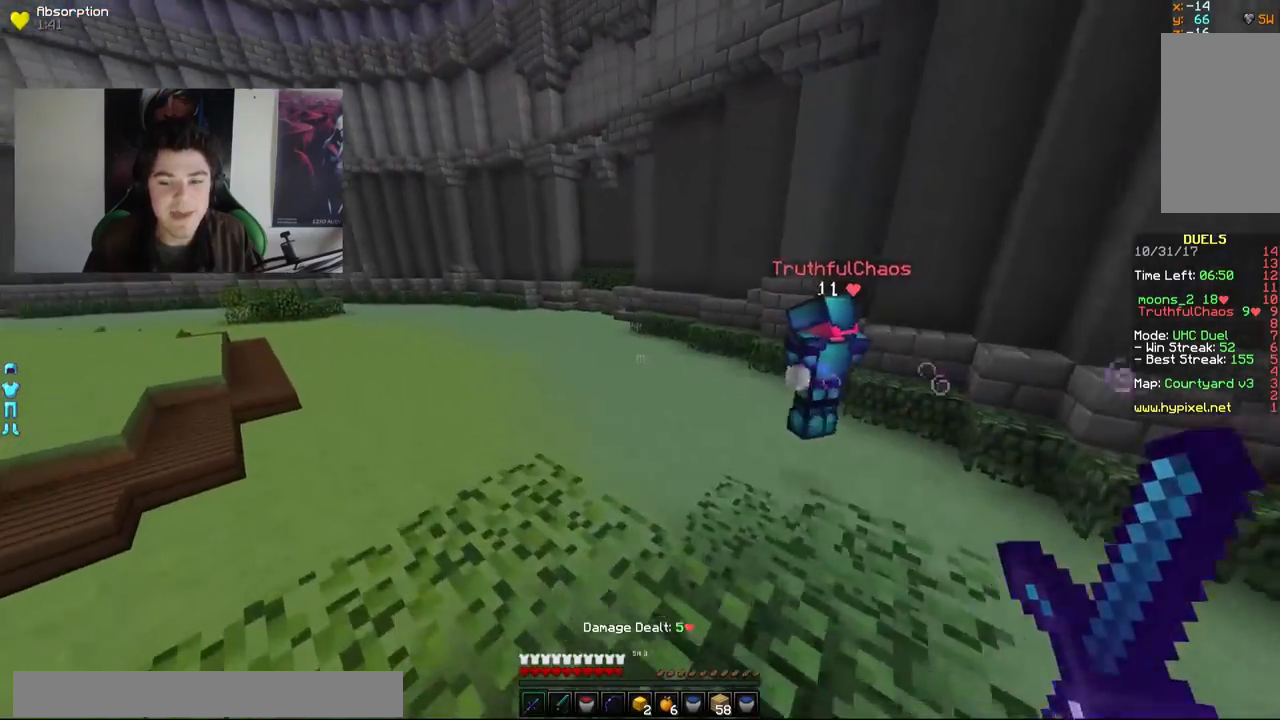
{"keys": ["w"], "mouse": [], "events": [[133, "a", "up"]]}
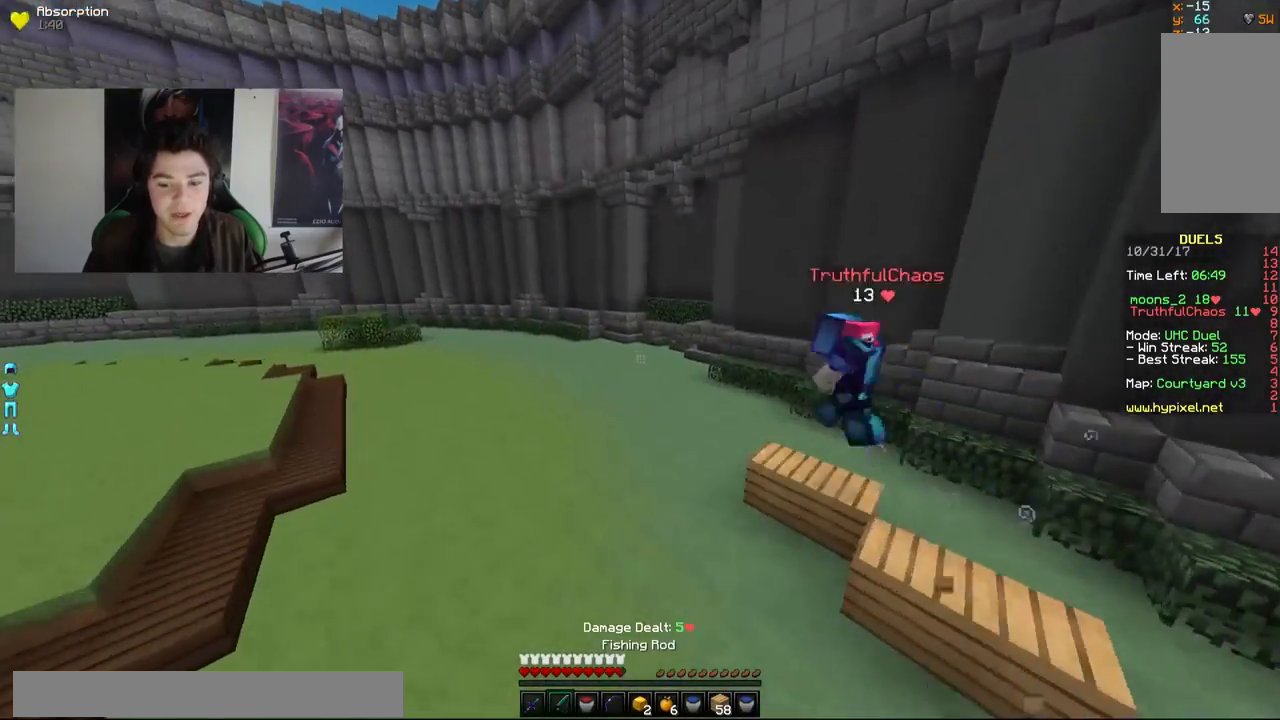
{"keys": ["w"], "mouse": [], "events": []}
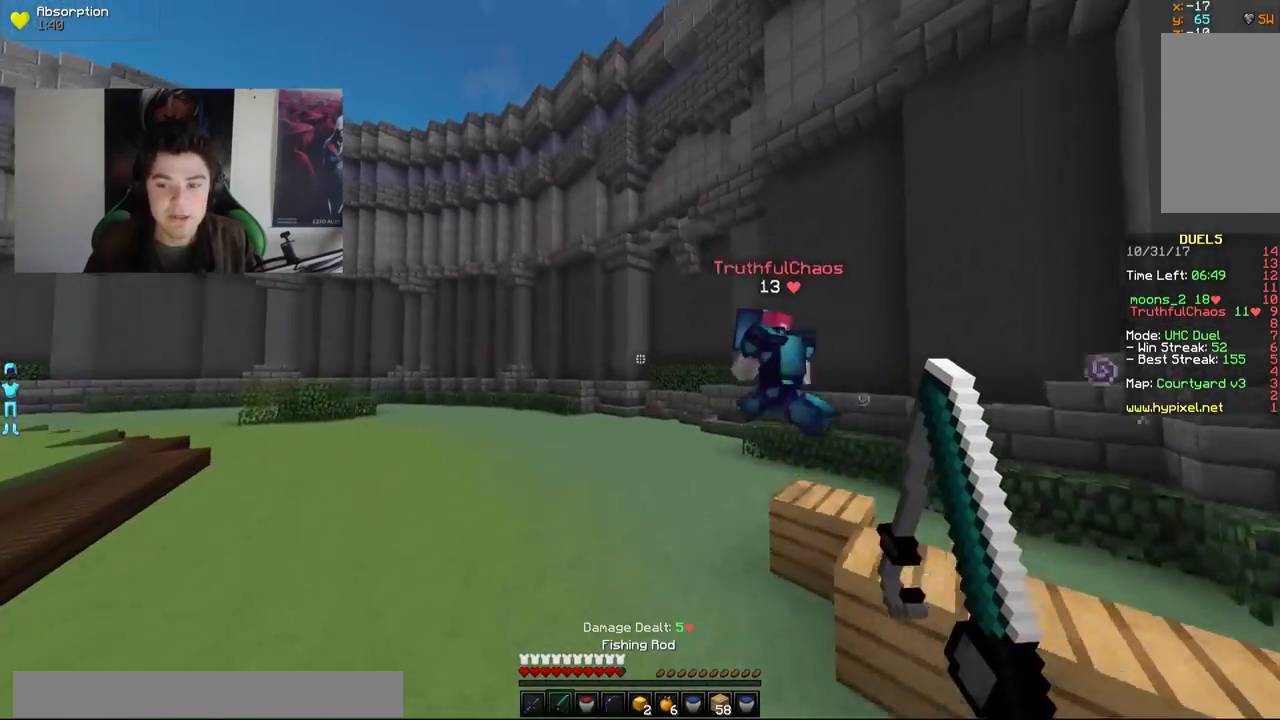
{"keys": ["a", "w"], "mouse": ["right"], "events": [[217, "a", "down"], [417, "mouse_right", "down"]]}
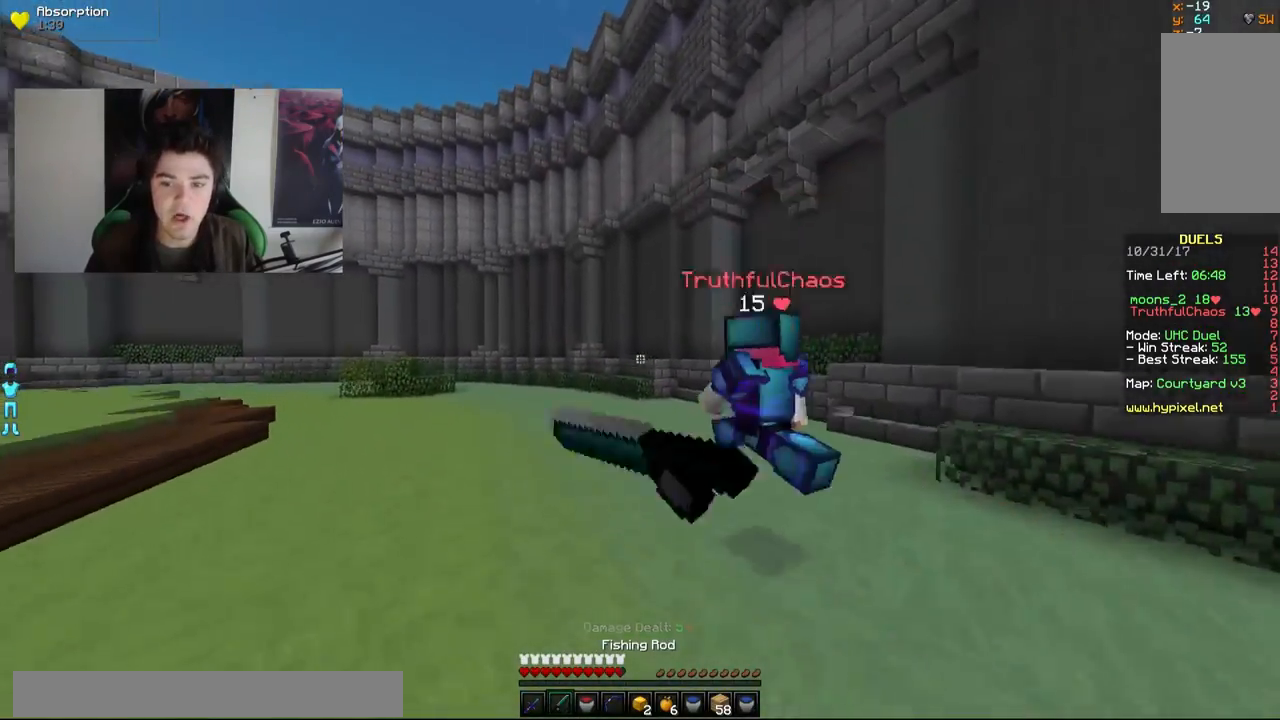
{"keys": ["a", "w"], "mouse": [], "events": [[17, "mouse_right", "up"], [267, "mouse_right", "down"], [367, "mouse_right", "up"], [417, "mouse_right", "down"], [467, "mouse_right", "up"]]}
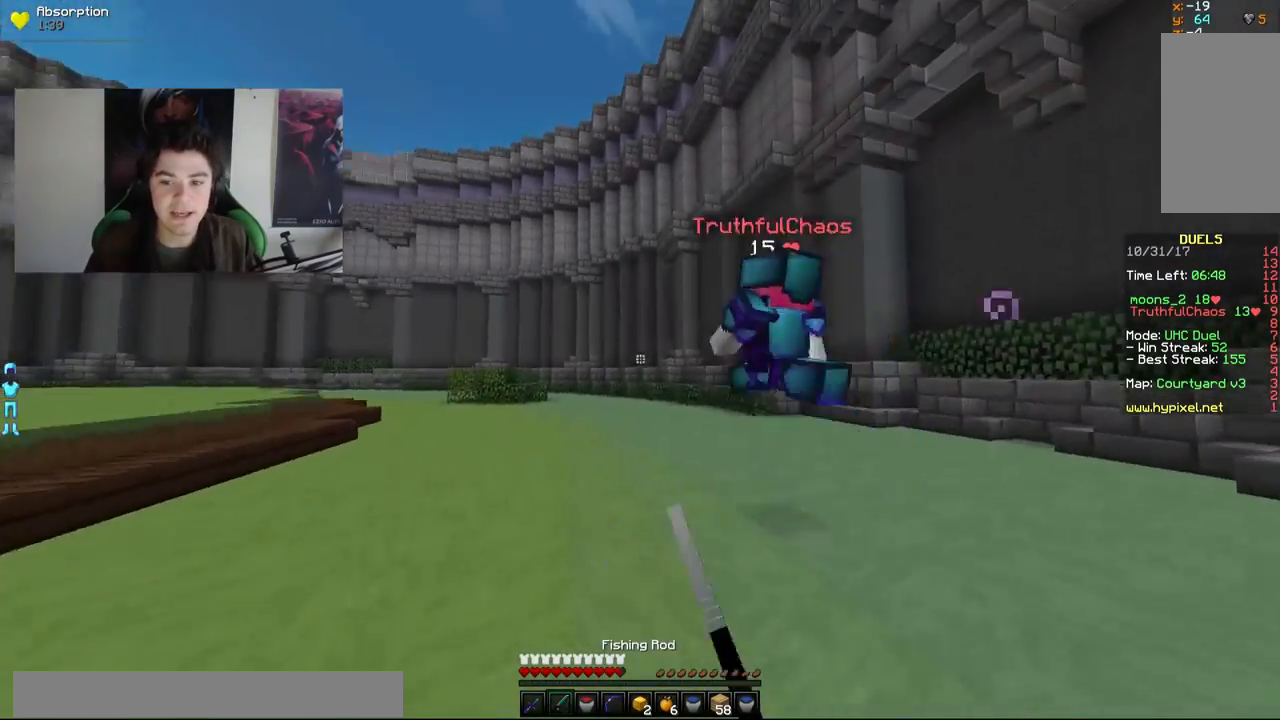
{"keys": ["a", "w"], "mouse": ["right"], "events": [[317, "mouse_right", "down"], [417, "mouse_right", "up"], [467, "mouse_right", "down"]]}
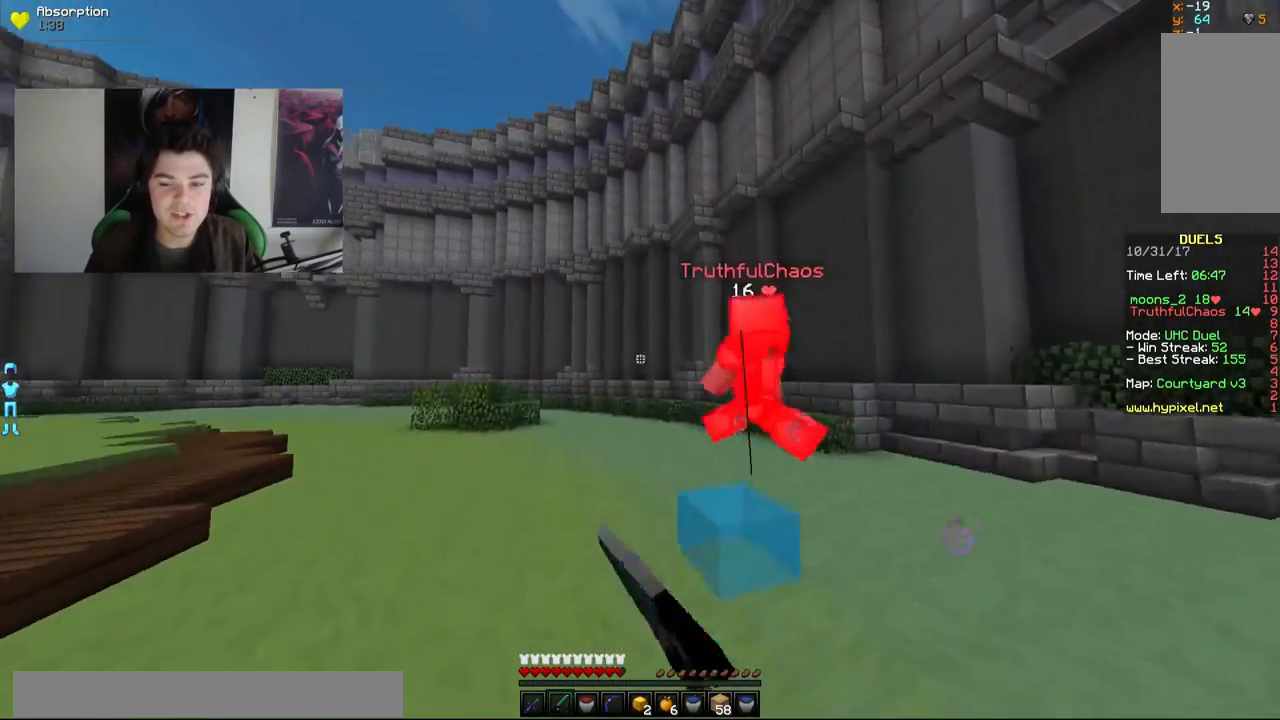
{"keys": ["a", "w"], "mouse": [], "events": [[67, "mouse_right", "up"]]}
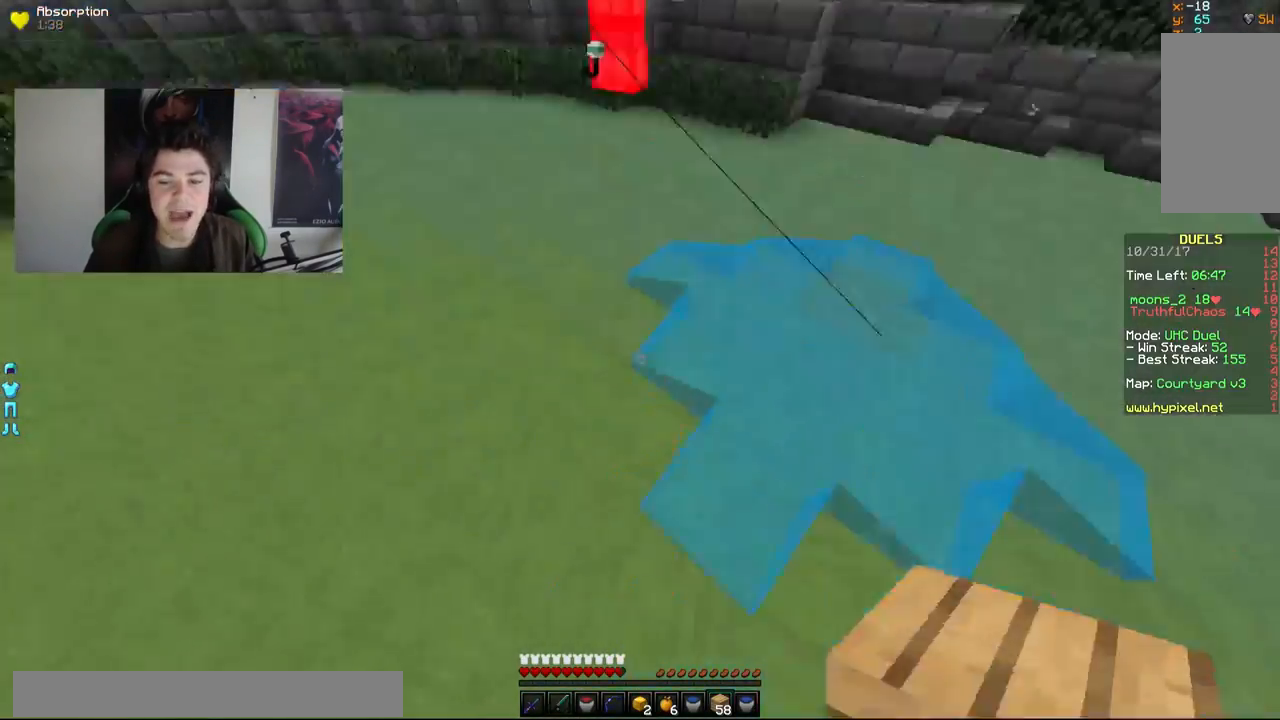
{"keys": ["d", "w"], "mouse": [], "events": [[67, "mouse_right", "down"], [117, "mouse_right", "up"], [383, "d", "down"], [417, "a", "up"]]}
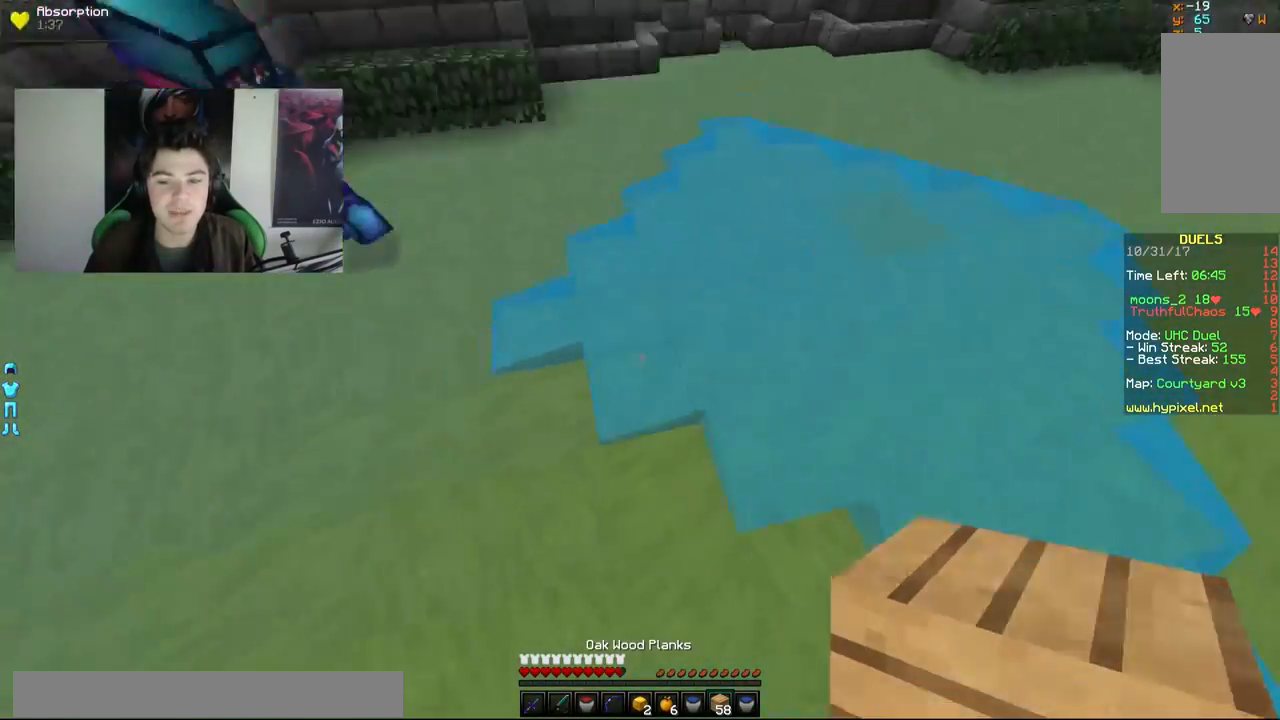
{"keys": ["a", "w"], "mouse": [], "events": [[83, "mouse_right", "down"], [167, "mouse_right", "up"], [467, "a", "down"], [467, "d", "up"]]}
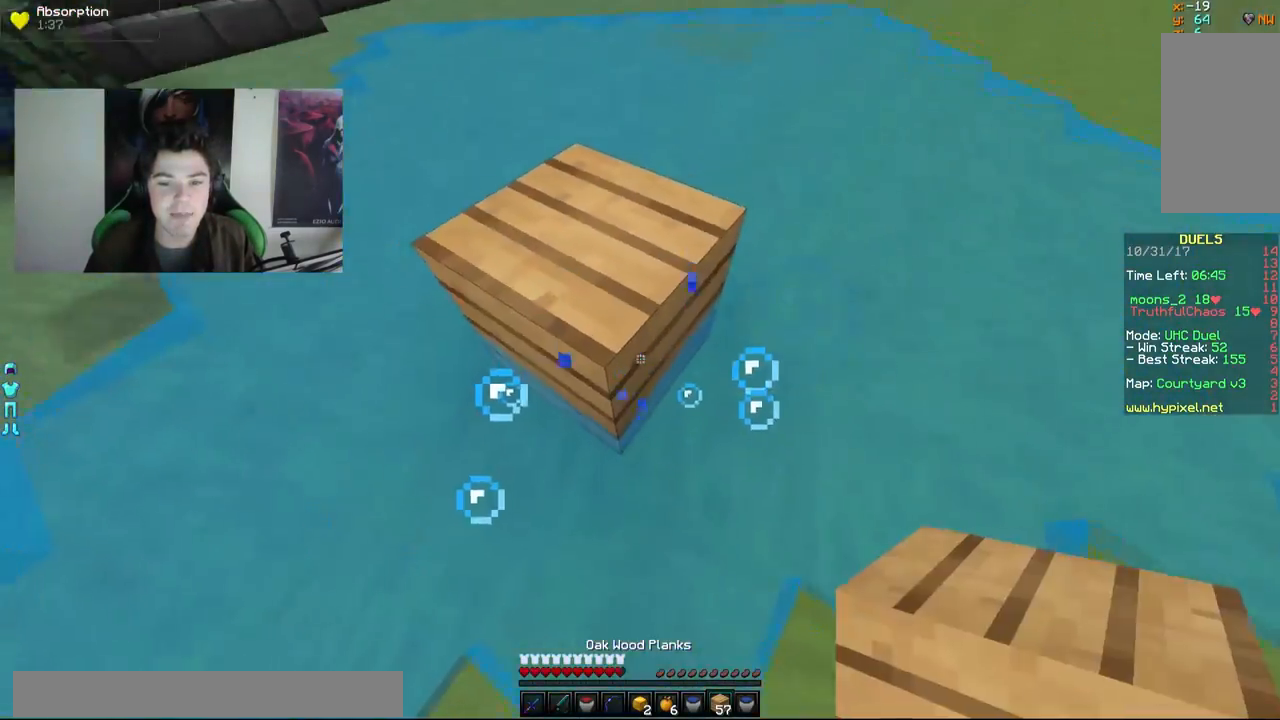
{"keys": ["w"], "mouse": [], "events": [[183, "a", "up"]]}
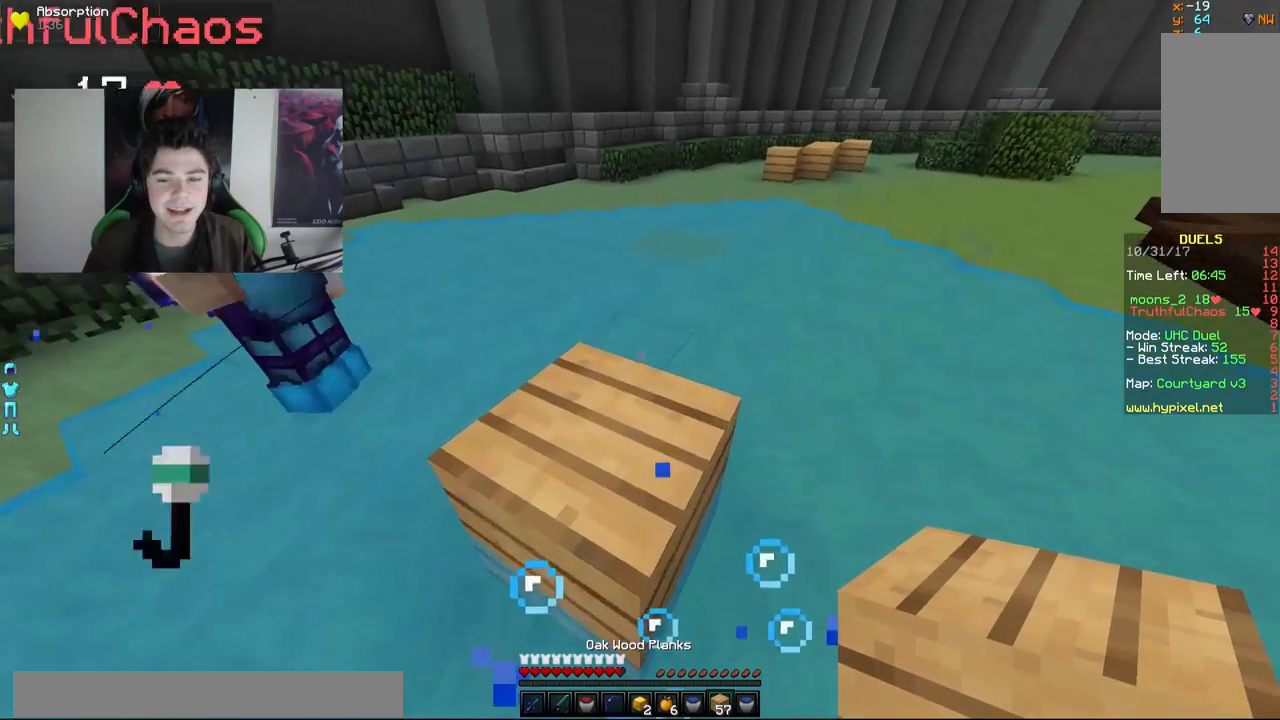
{"keys": ["w"], "mouse": ["right"], "events": [[483, "mouse_right", "down"]]}
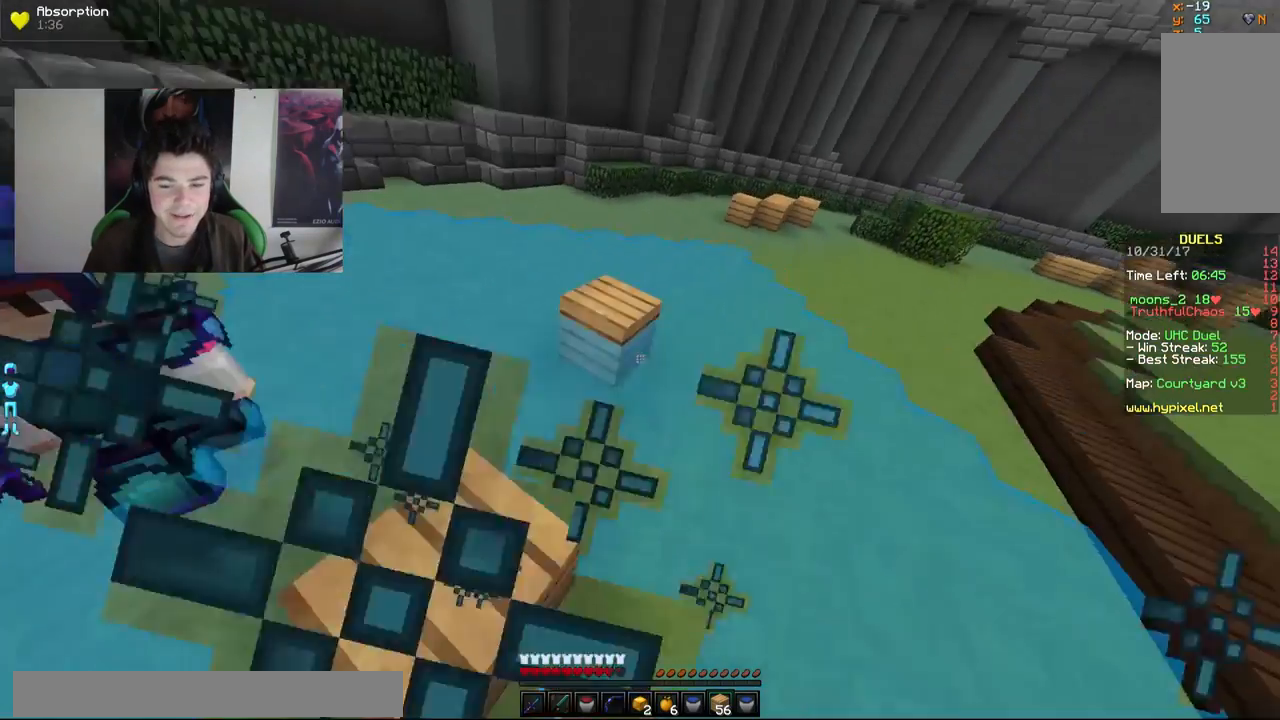
{"keys": ["w"], "mouse": [], "events": [[67, "mouse_right", "up"], [217, "a", "down"], [367, "a", "up"]]}